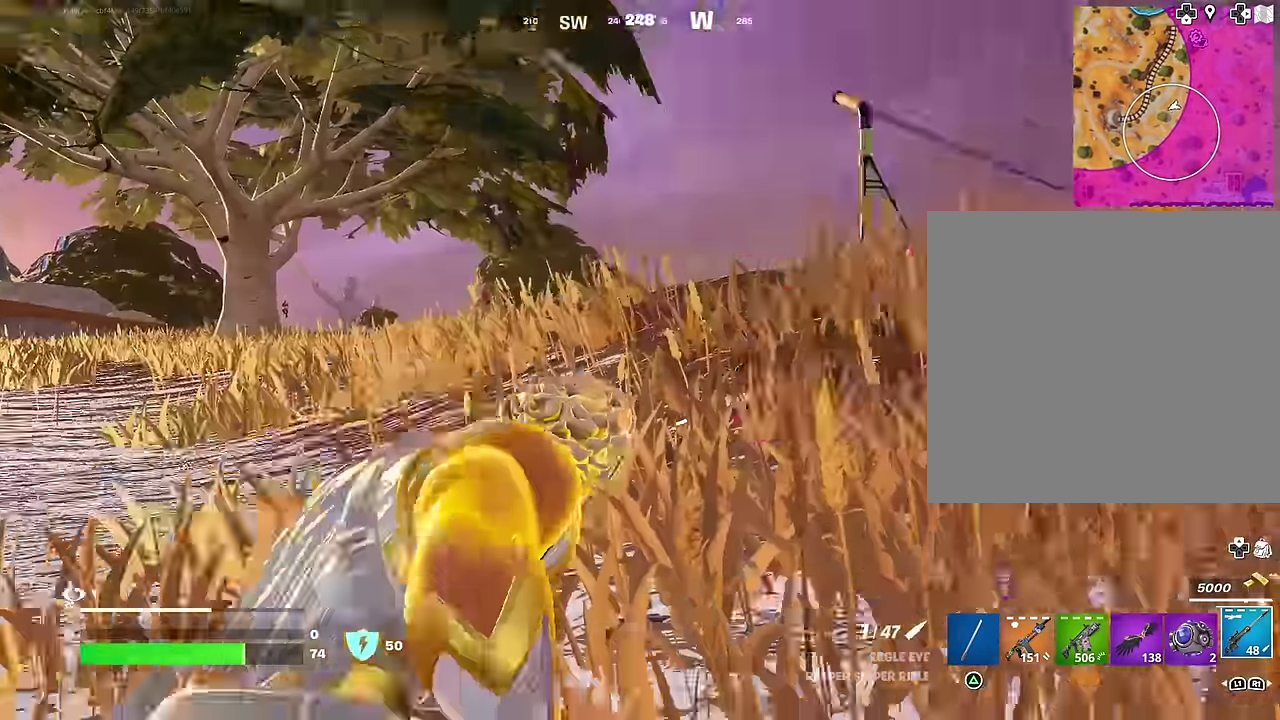
Gameplay with a controller (PlayStation layout); each line is a JSON object with the inputs held at the frame after it (dt_ms = milliseconds from this image to that frame). "events" lists button and stick changes between this image and that frame as [ms after this image, input, new state], when the widget could be followed in between.
{"dt_ms": 900, "buttons": [], "left_stick": "center", "right_stick": "up-right", "events": [[84, "left_stick", "up"], [117, "right_stick", "center"], [134, "left_stick", "up-left"], [234, "right_stick", "right"], [267, "left_stick", "up-right"], [400, "left_stick", "up"], [434, "right_stick", "center"], [517, "left_stick", "up-left"], [584, "left_stick", "up"], [634, "right_stick", "right"], [684, "left_stick", "up-left"], [767, "left_stick", "up"], [817, "left_stick", "center"], [884, "right_stick", "up-right"]]}
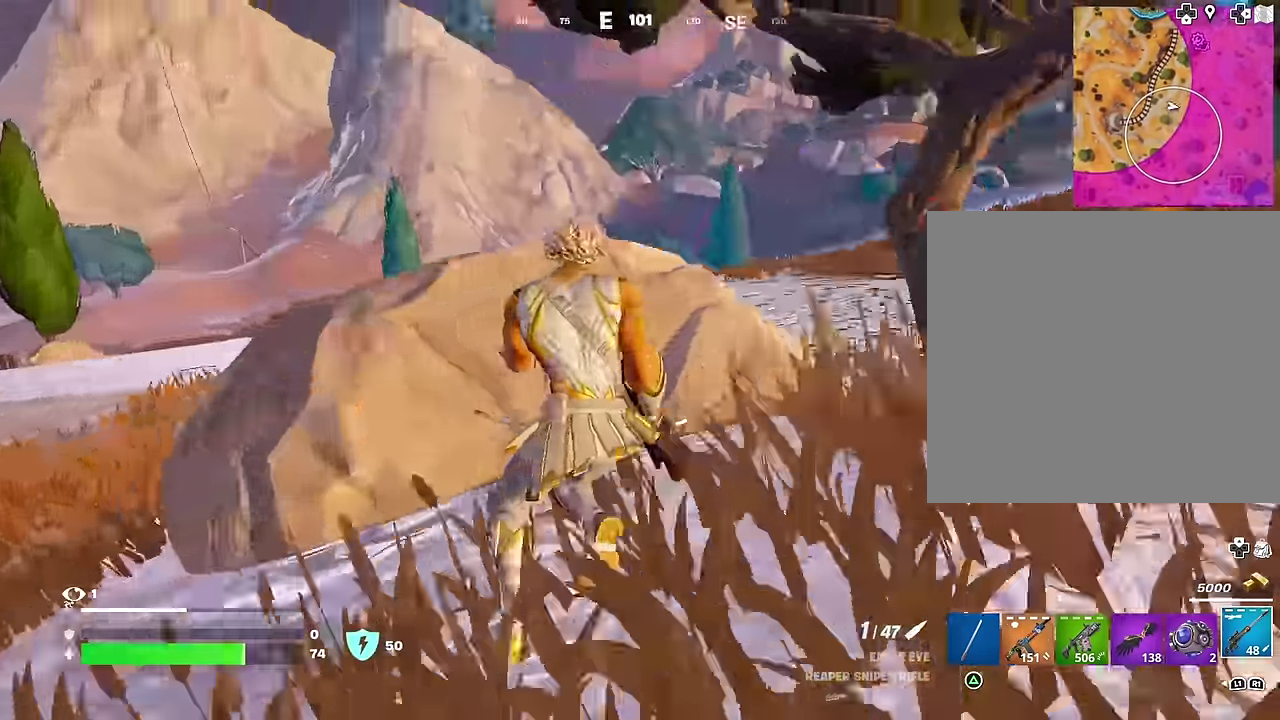
{"dt_ms": 300, "buttons": [], "left_stick": "down-left", "right_stick": "center", "events": [[50, "right_stick", "right"], [84, "left_stick", "left"], [150, "right_stick", "up-right"], [184, "left_stick", "down-left"], [217, "right_stick", "center"]]}
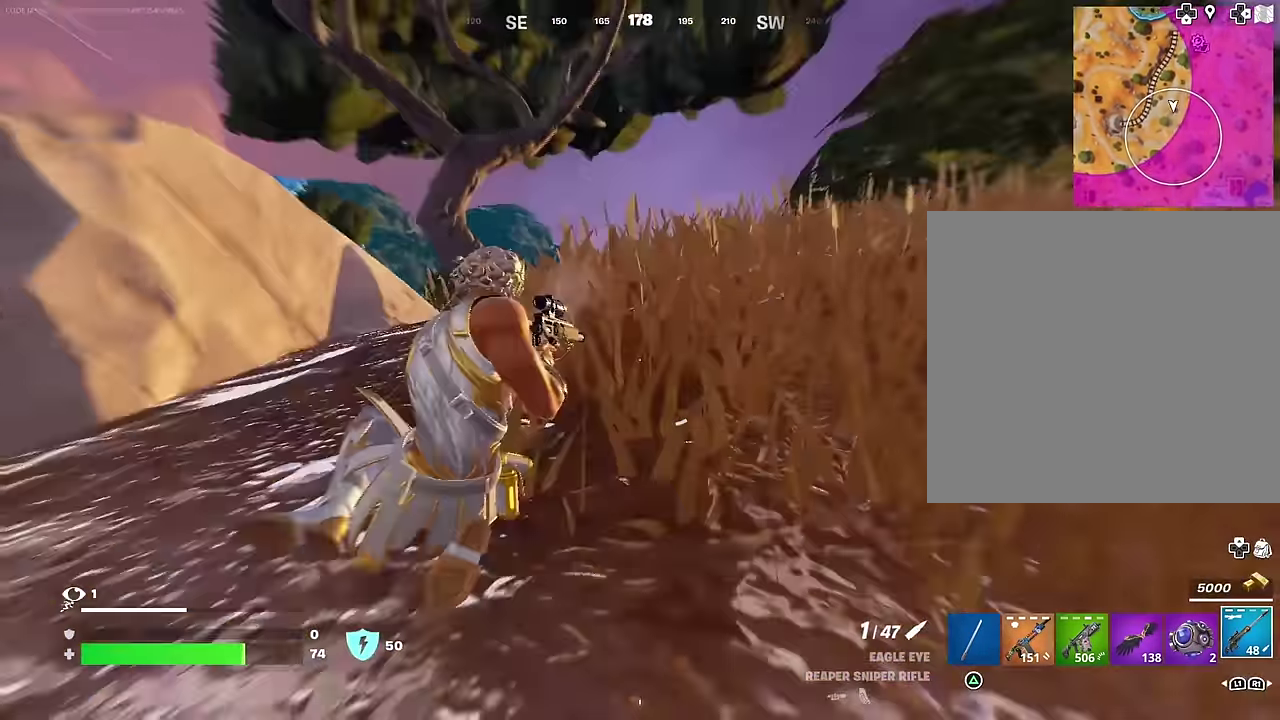
{"dt_ms": 700, "buttons": [], "left_stick": "down-right", "right_stick": "down-right"}
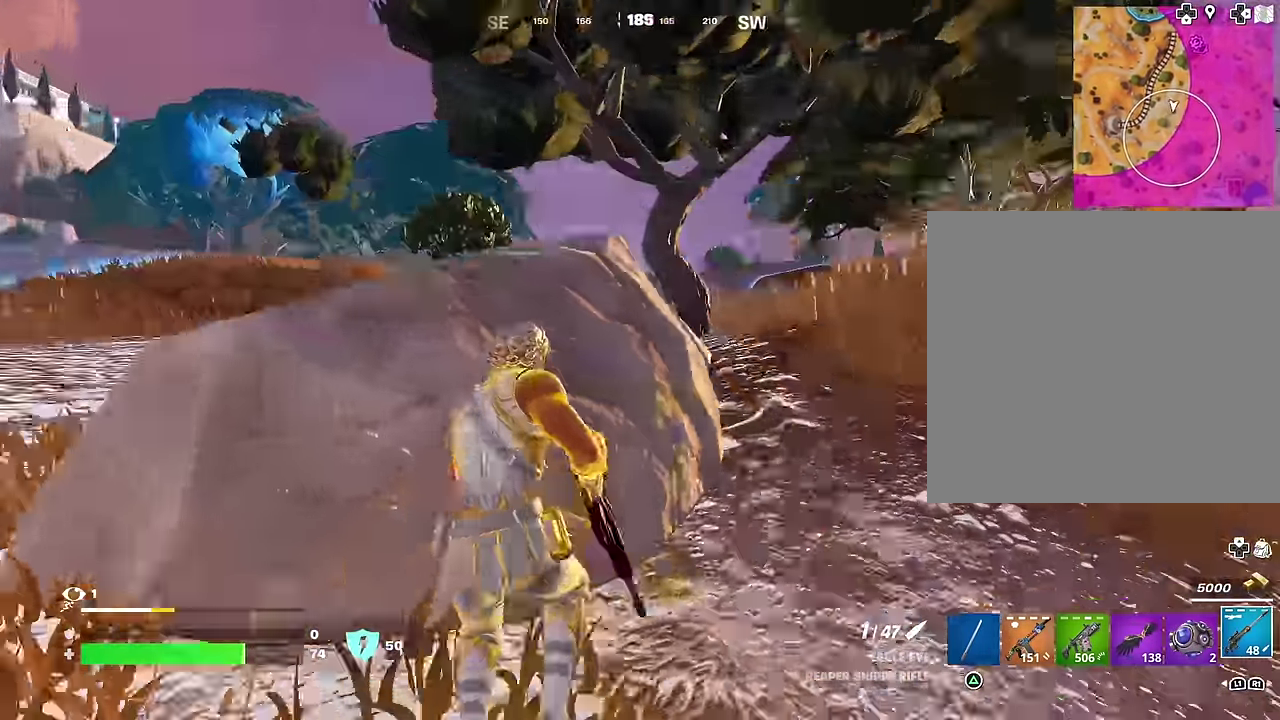
{"dt_ms": 300, "buttons": [], "left_stick": "left", "right_stick": "center"}
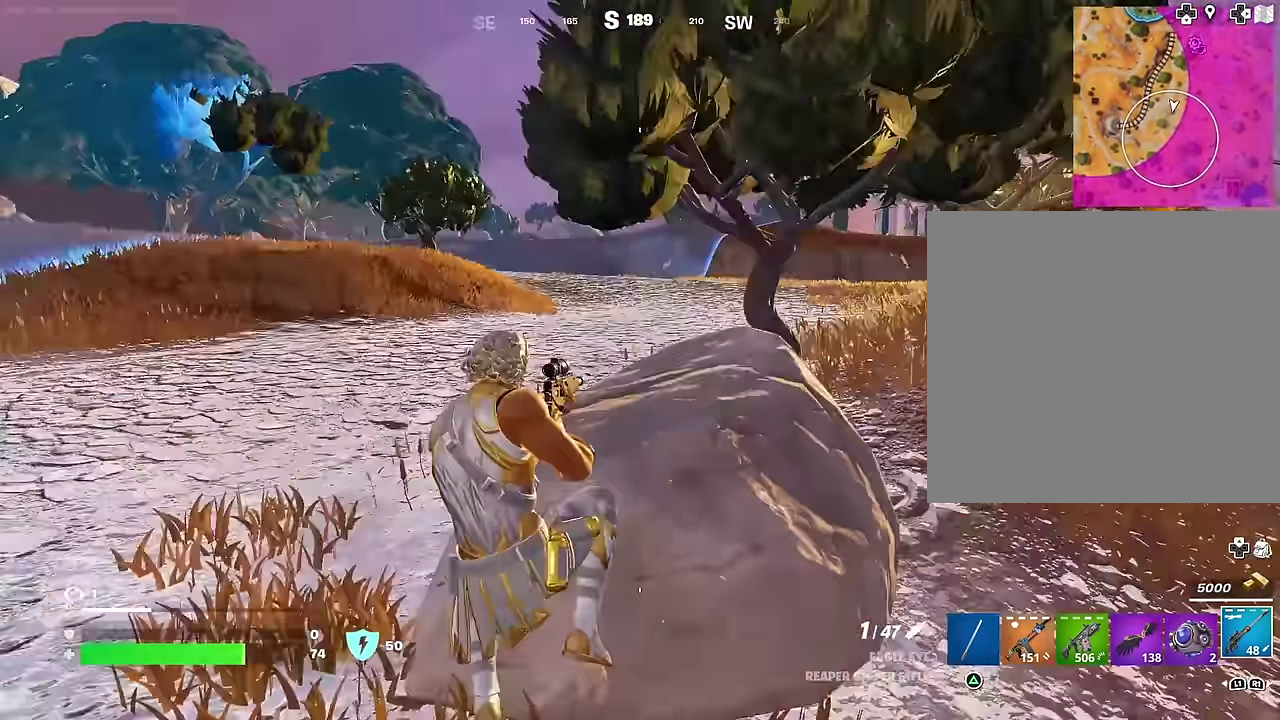
{"dt_ms": 700, "buttons": [], "left_stick": "left", "right_stick": "center", "events": []}
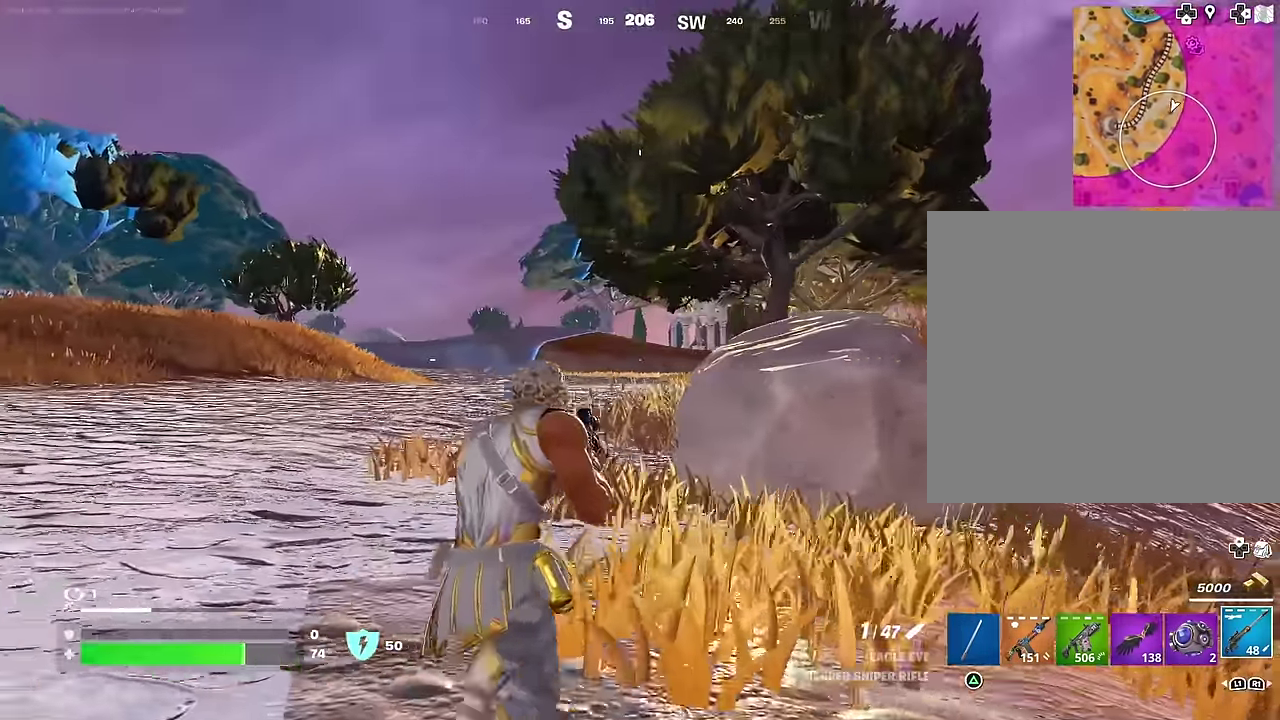
{"dt_ms": 300, "buttons": [], "left_stick": "up-right", "right_stick": "center", "events": [[67, "left_stick", "up-left"], [234, "left_stick", "up"], [284, "left_stick", "up-right"]]}
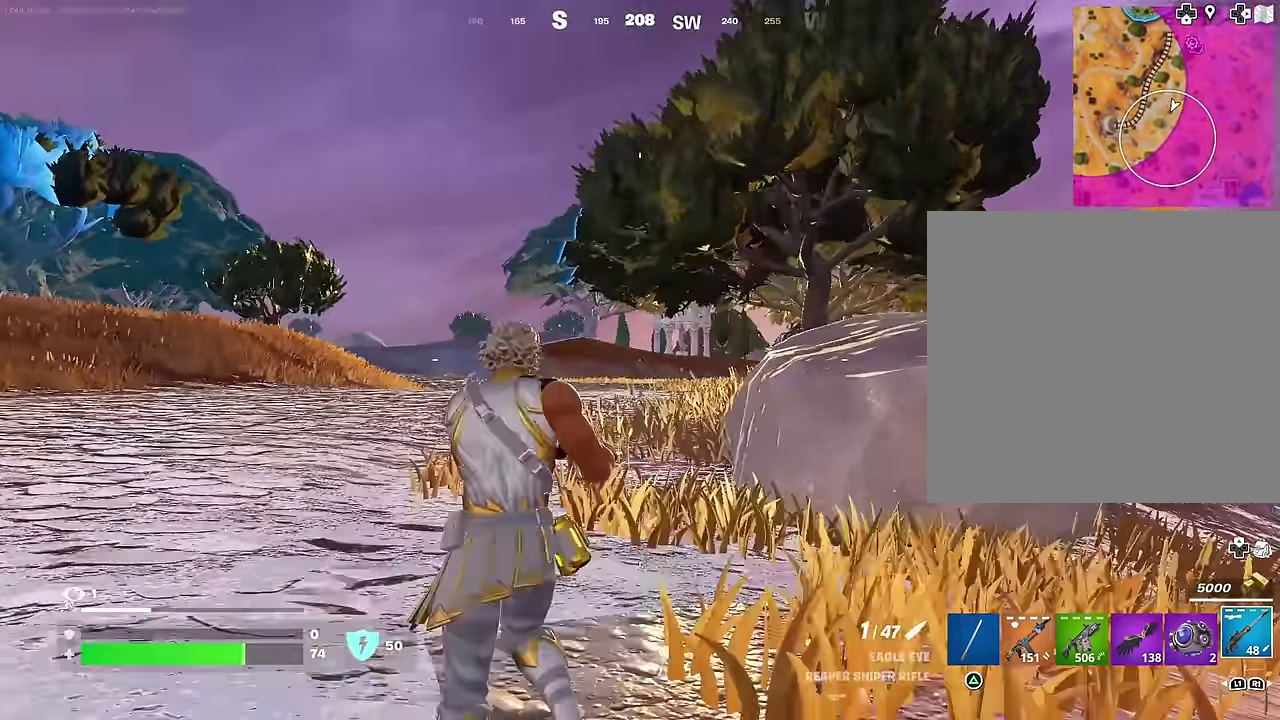
{"dt_ms": 700, "buttons": ["L2"], "left_stick": "up-left", "right_stick": "center", "events": [[167, "L2", "down"], [434, "left_stick", "up"], [500, "left_stick", "up-left"]]}
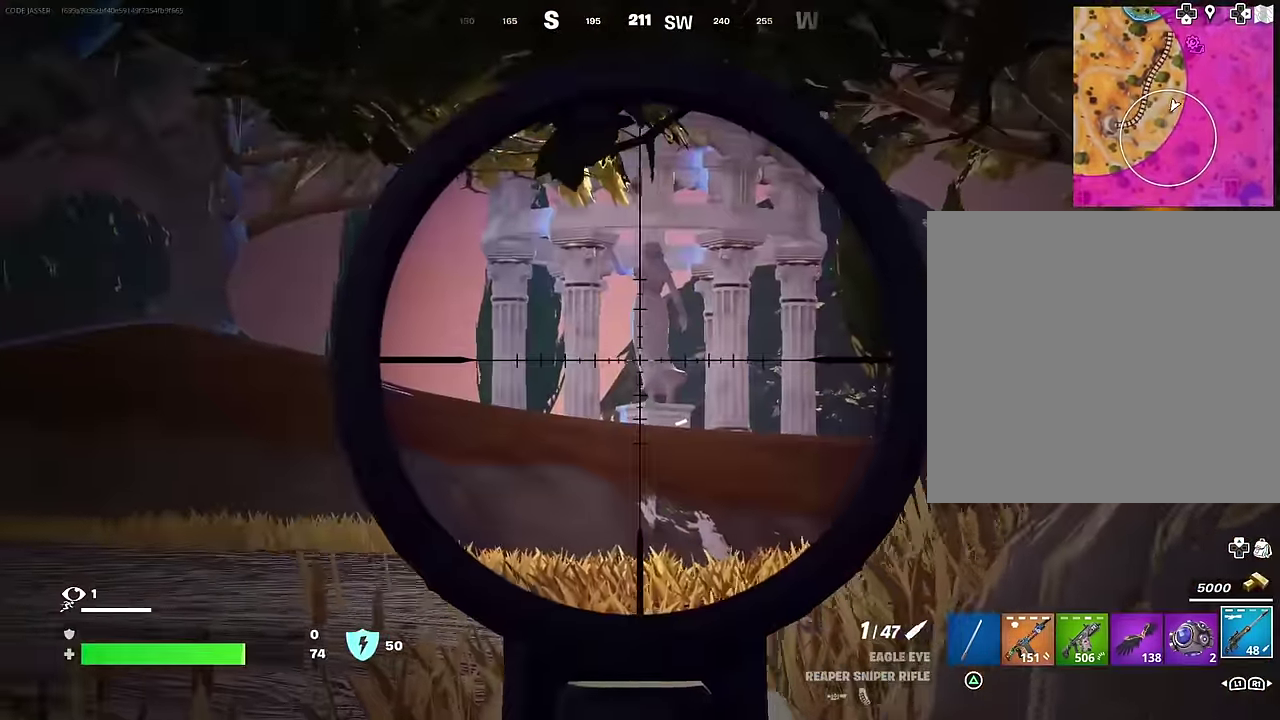
{"dt_ms": 300, "buttons": [], "left_stick": "up-right", "right_stick": "center", "events": [[67, "left_stick", "up"], [117, "left_stick", "up-right"], [134, "L2", "up"]]}
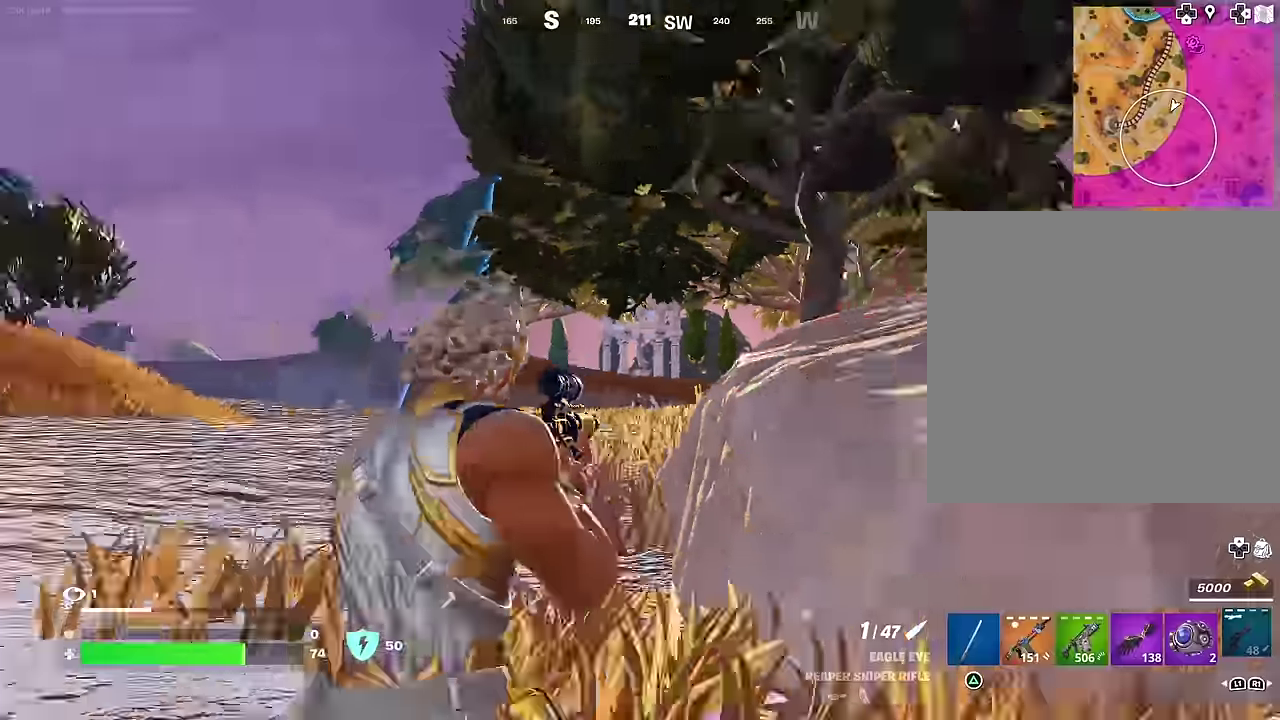
{"dt_ms": 600, "buttons": [], "left_stick": "up-left", "right_stick": "center", "events": [[34, "right_stick", "down-right"], [117, "right_stick", "center"], [467, "left_stick", "up"], [550, "left_stick", "up-left"]]}
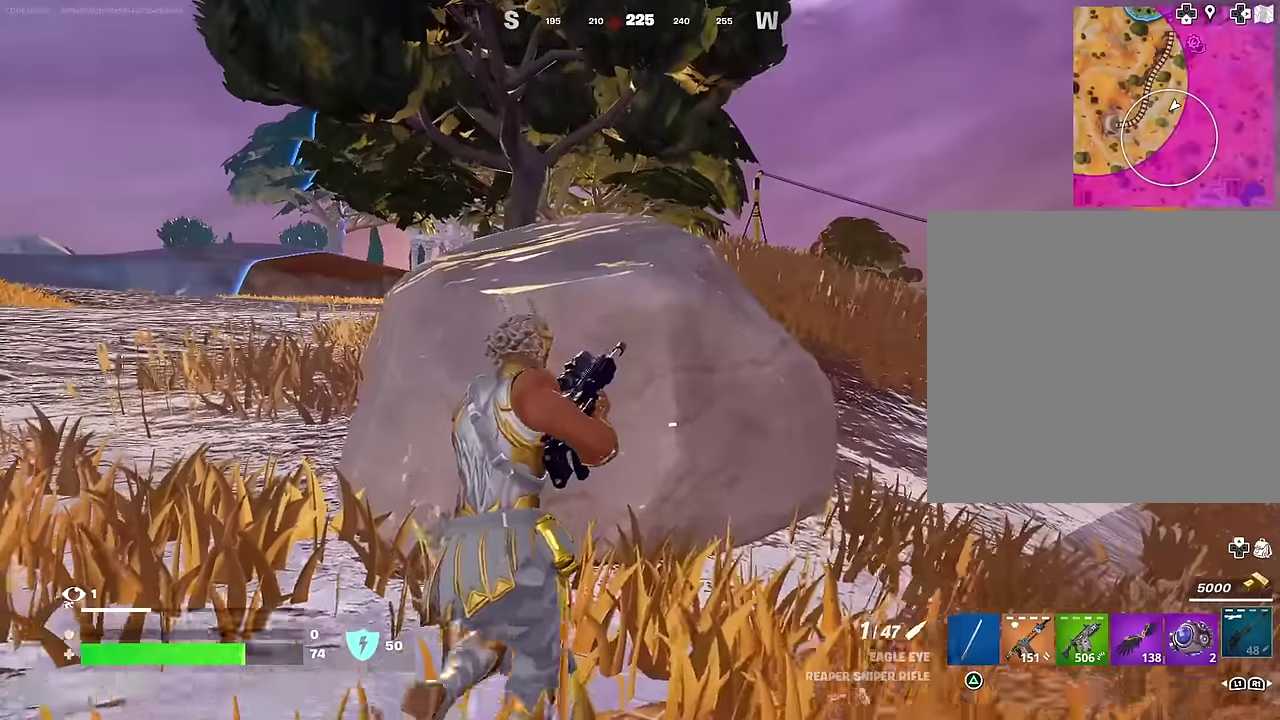
{"dt_ms": 400, "buttons": [], "left_stick": "up-right", "right_stick": "center", "events": [[150, "left_stick", "up"], [300, "left_stick", "up-right"]]}
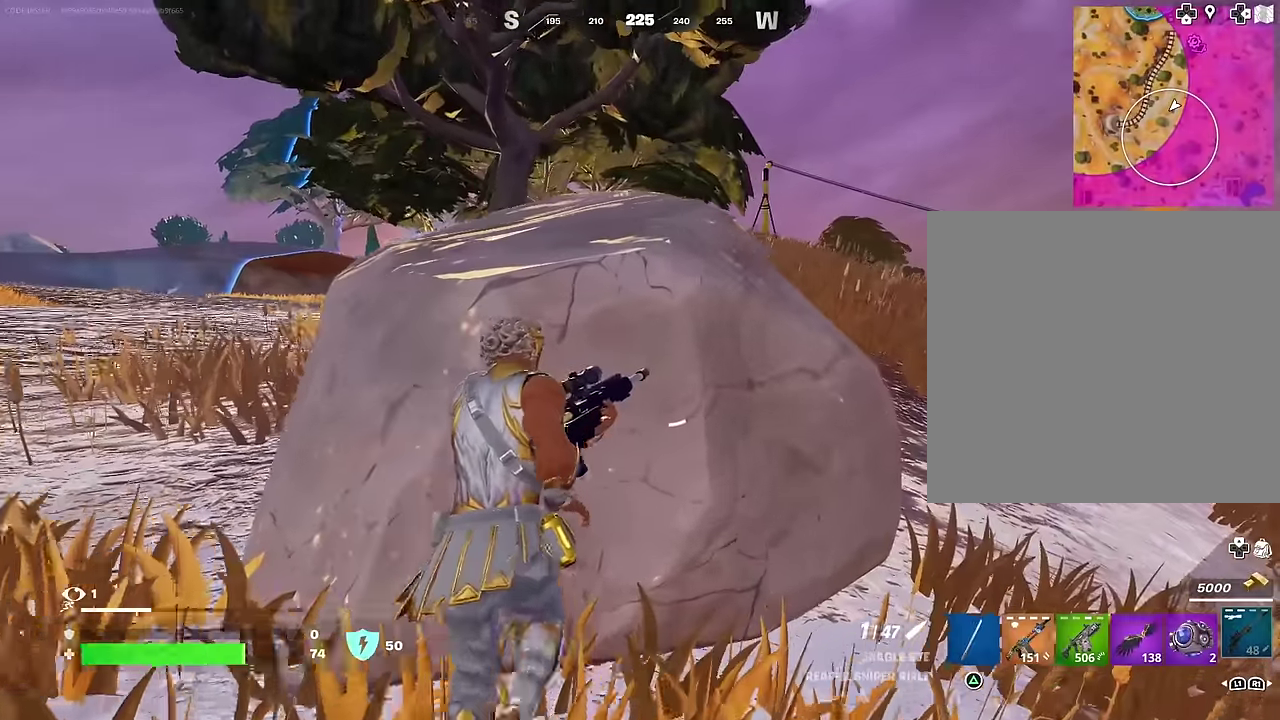
{"dt_ms": 600, "buttons": [], "left_stick": "down", "right_stick": "center", "events": [[33, "left_stick", "down-left"], [367, "left_stick", "down-right"], [450, "left_stick", "down"]]}
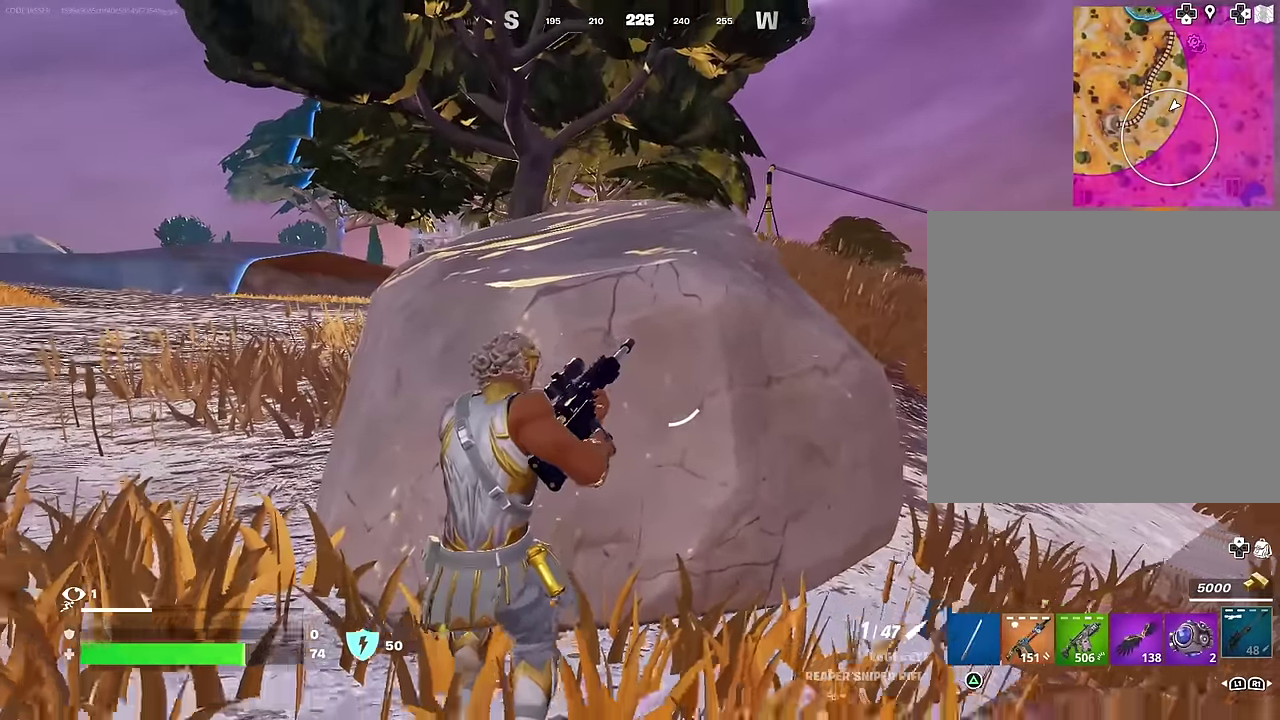
{"dt_ms": 400, "buttons": [], "left_stick": "up-left", "right_stick": "center", "events": [[83, "left_stick", "down-right"], [217, "left_stick", "up-right"], [283, "left_stick", "up"], [333, "left_stick", "up-left"]]}
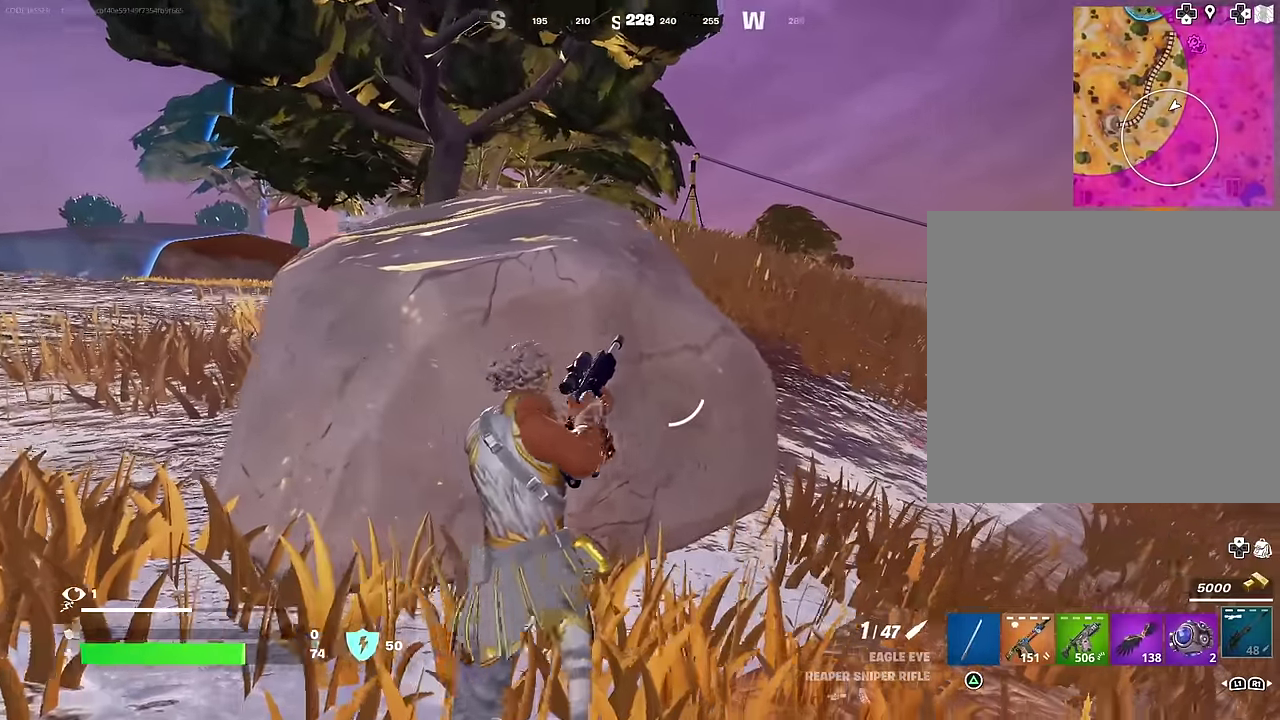
{"dt_ms": 600, "buttons": [], "left_stick": "right", "right_stick": "center", "events": [[33, "left_stick", "left"], [283, "left_stick", "up-left"], [350, "left_stick", "up"], [417, "left_stick", "up-right"], [533, "left_stick", "right"]]}
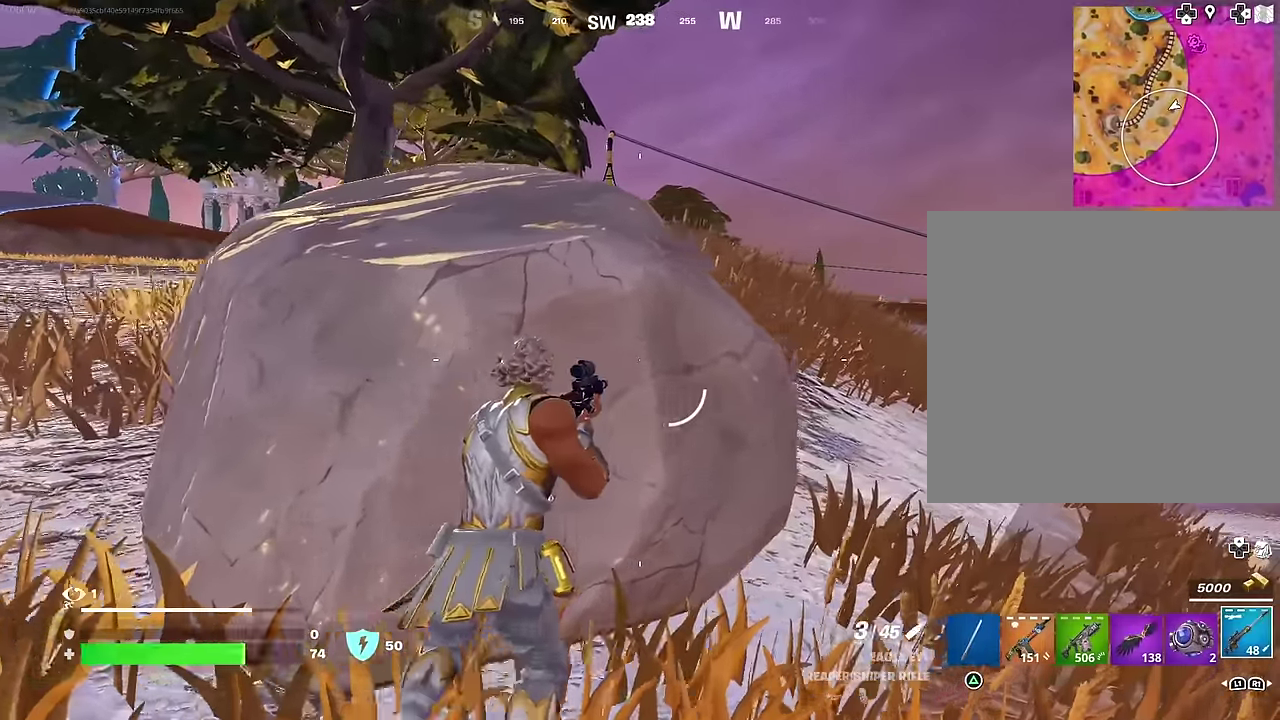
{"dt_ms": 400, "buttons": [], "left_stick": "left", "right_stick": "center", "events": [[17, "right_stick", "left"], [33, "R1", "down"], [117, "R1", "up"], [117, "right_stick", "center"], [183, "R1", "down"], [267, "R1", "up"], [400, "left_stick", "left"]]}
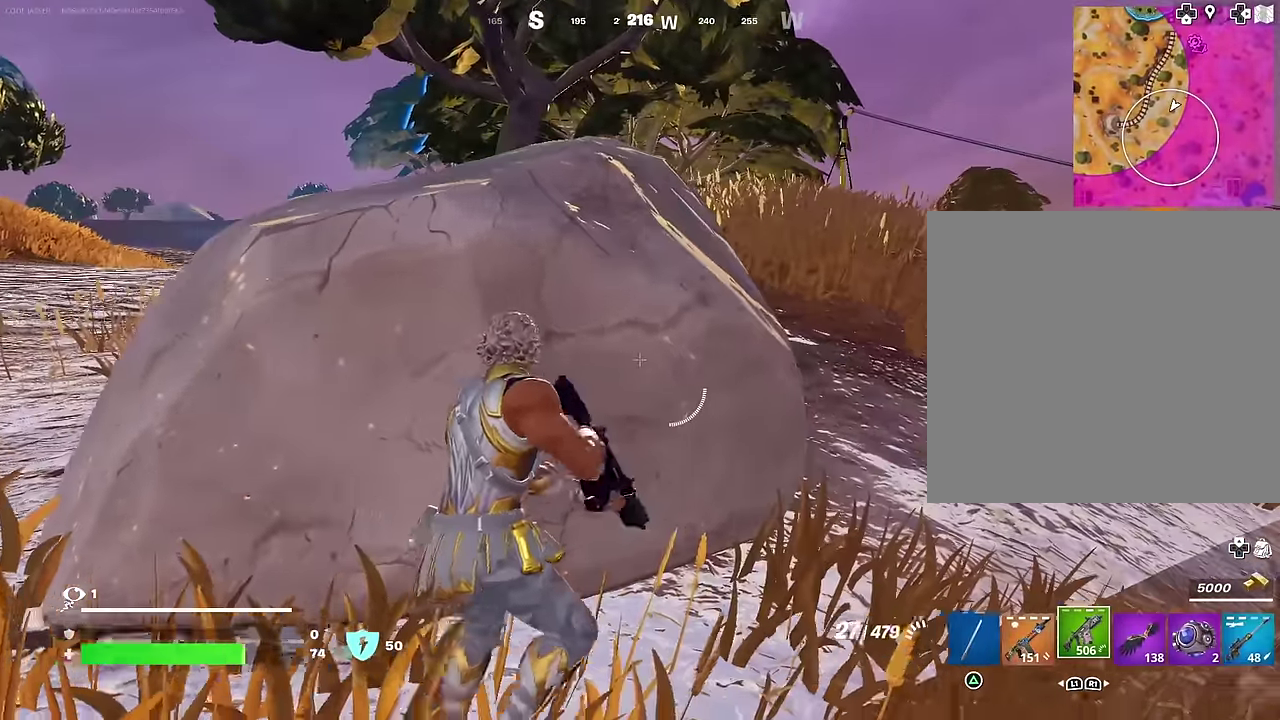
{"dt_ms": 600, "buttons": [], "left_stick": "center", "right_stick": "right"}
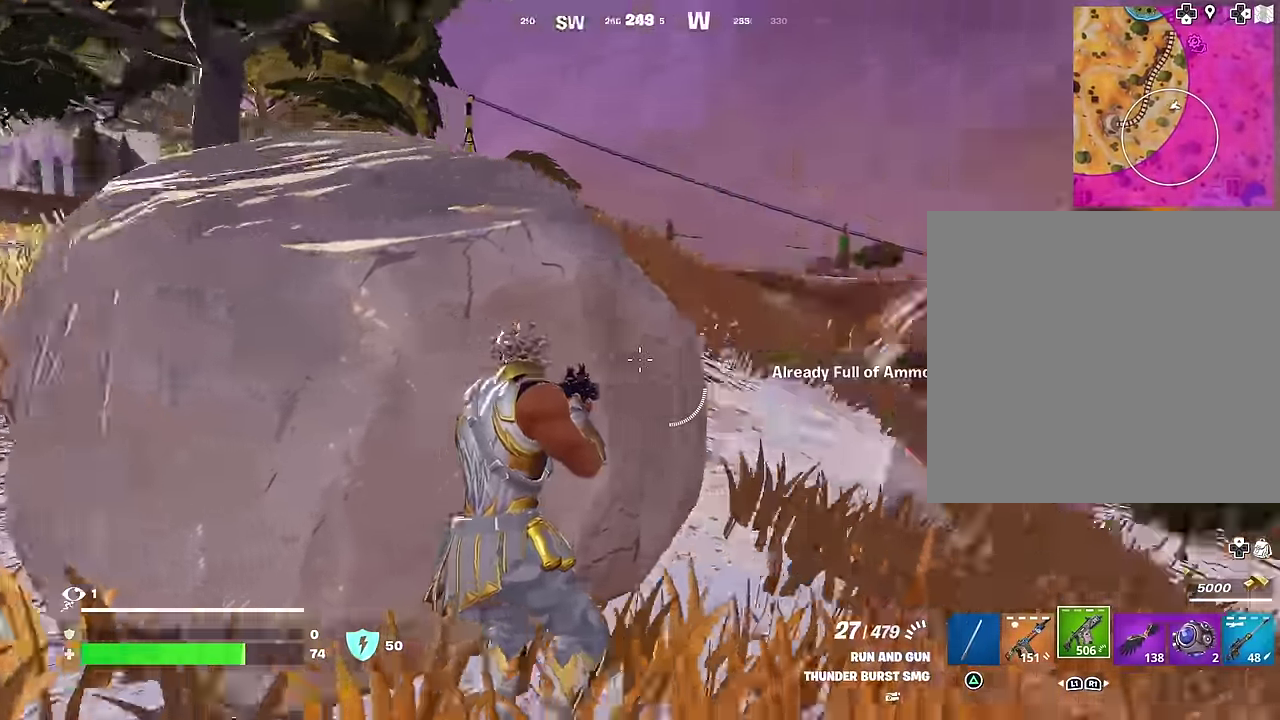
{"dt_ms": 400, "buttons": [], "left_stick": "up", "right_stick": "right"}
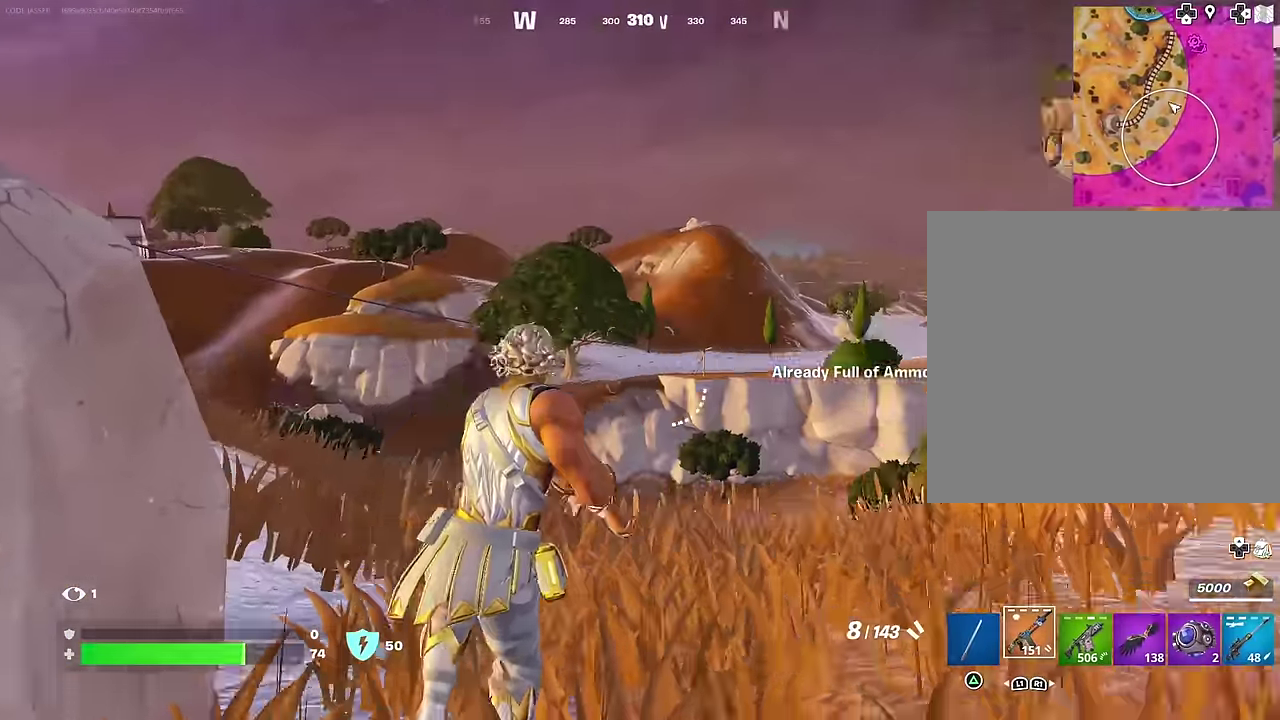
{"dt_ms": 500, "buttons": [], "left_stick": "up", "right_stick": "center", "events": [[33, "left_stick", "up-left"], [150, "right_stick", "center"], [217, "SQUARE", "down"], [283, "SQUARE", "up"], [317, "left_stick", "up"], [367, "SQUARE", "down"], [433, "SQUARE", "up"]]}
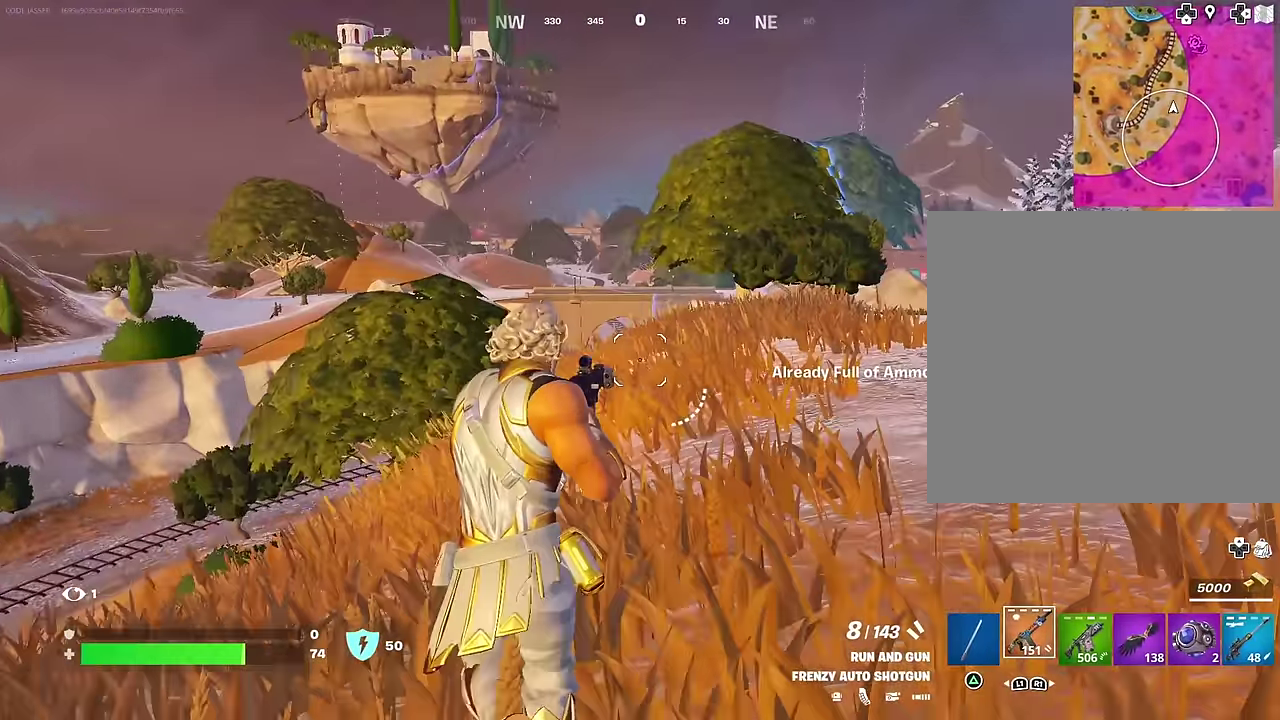
{"dt_ms": 500, "buttons": [], "left_stick": "down-left", "right_stick": "center", "events": [[117, "right_stick", "down-left"], [217, "right_stick", "center"], [250, "left_stick", "up-right"], [300, "CROSS", "down"], [333, "left_stick", "down-right"], [383, "CROSS", "up"], [417, "left_stick", "down-left"]]}
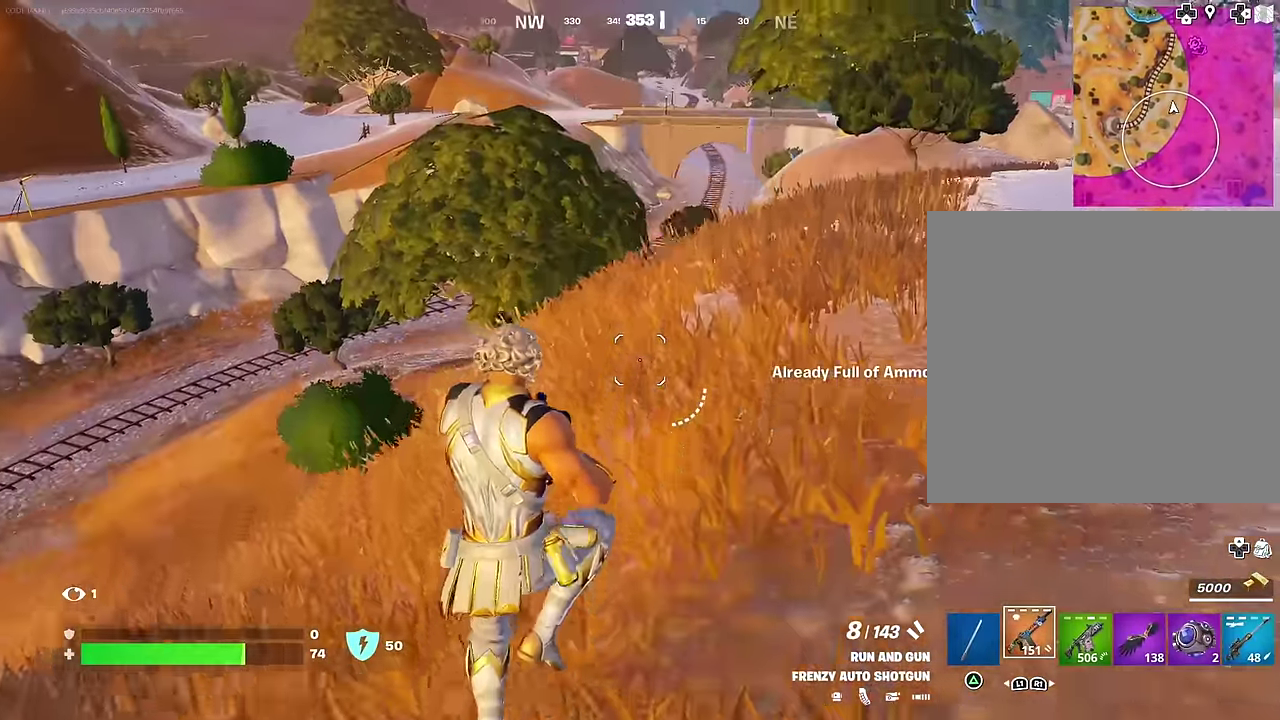
{"dt_ms": 500, "buttons": [], "left_stick": "down-left", "right_stick": "left", "events": [[17, "left_stick", "down"], [117, "right_stick", "right"], [200, "right_stick", "center"], [500, "left_stick", "down-left"], [500, "right_stick", "left"]]}
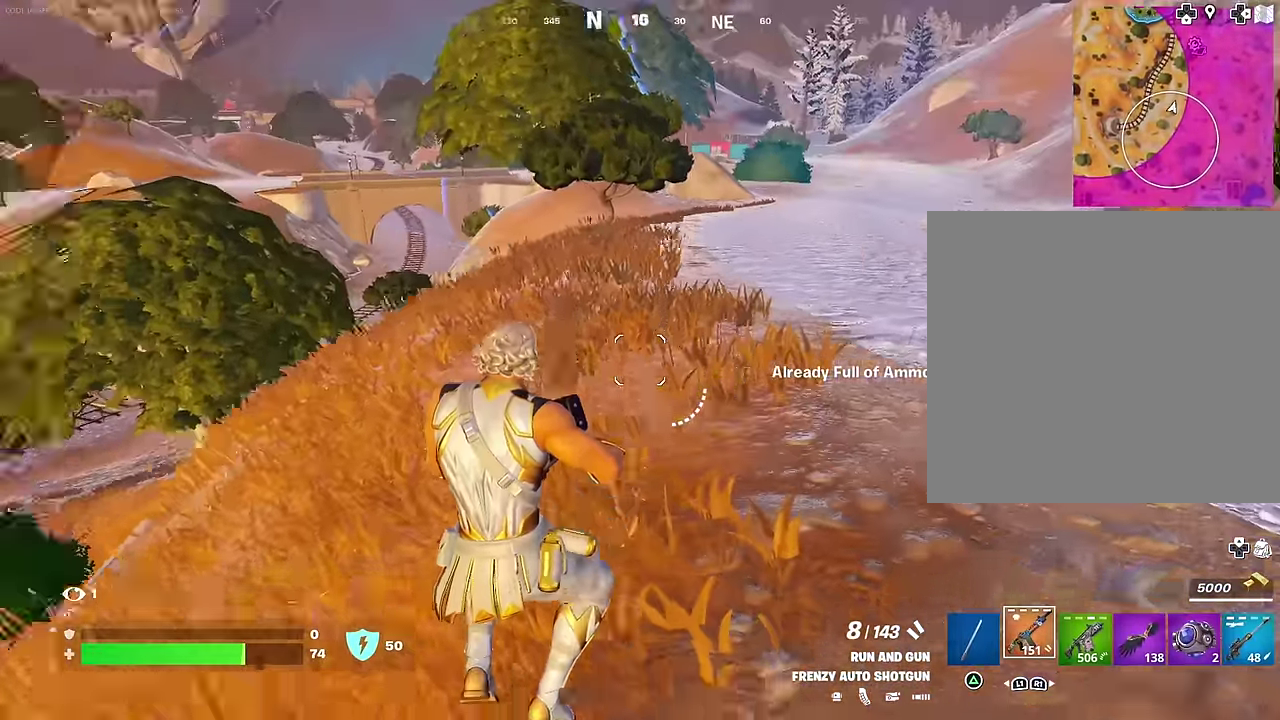
{"dt_ms": 500, "buttons": ["CROSS"], "left_stick": "up-left", "right_stick": "center", "events": [[50, "left_stick", "left"], [300, "left_stick", "up-left"], [350, "right_stick", "center"], [483, "CROSS", "down"]]}
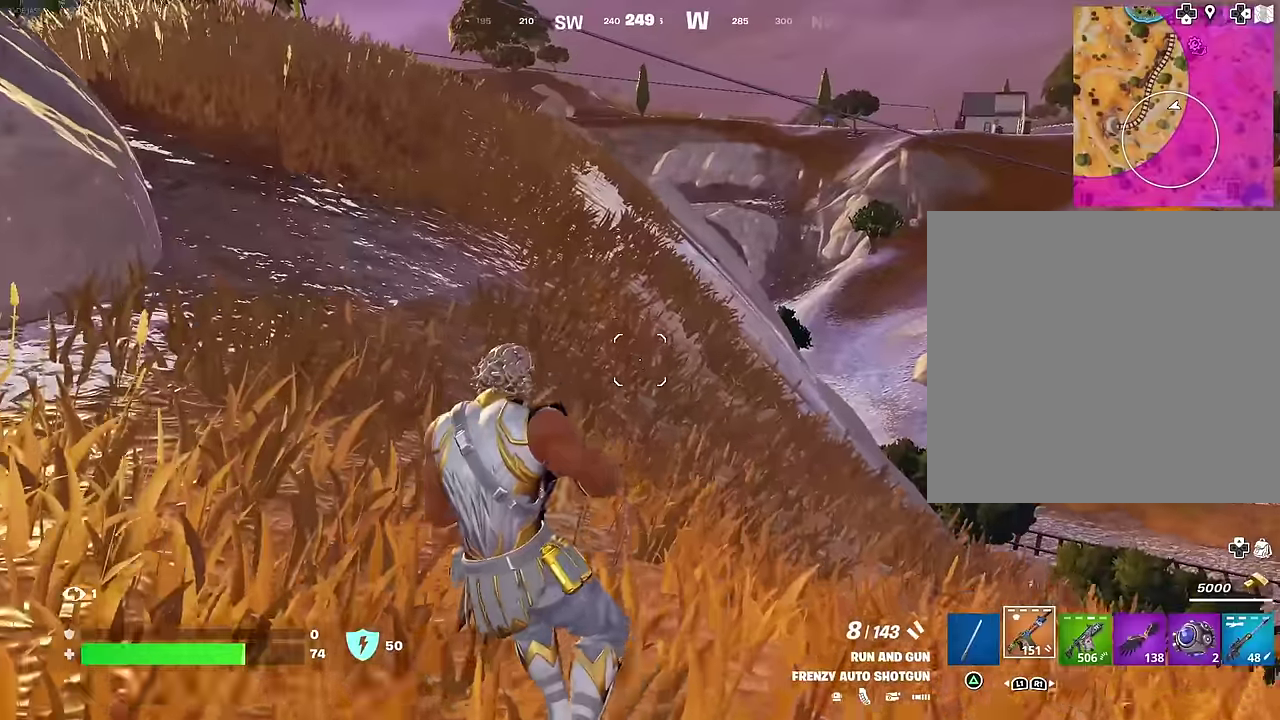
{"dt_ms": 500, "buttons": [], "left_stick": "left", "right_stick": "center", "events": [[67, "CROSS", "up"], [133, "left_stick", "left"]]}
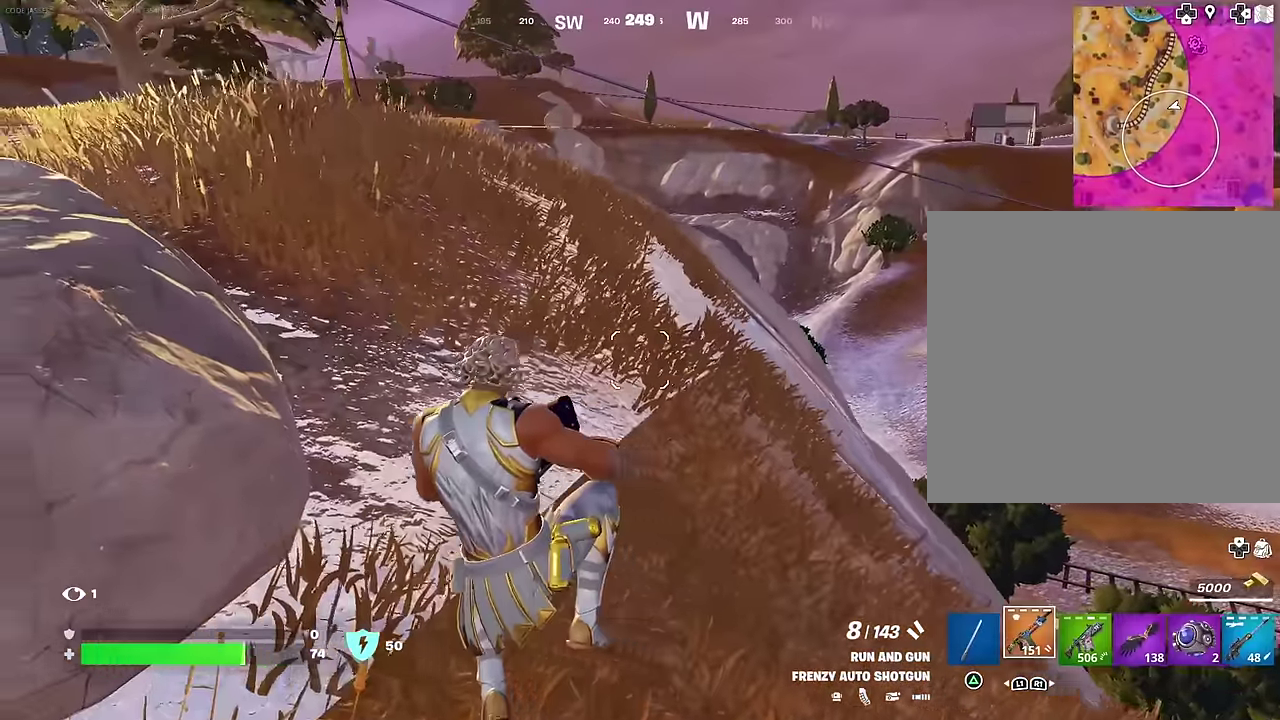
{"dt_ms": 500, "buttons": ["CROSS"], "left_stick": "left", "right_stick": "center", "events": [[33, "right_stick", "up-left"], [50, "left_stick", "up-left"], [83, "L1", "down"], [150, "right_stick", "center"], [167, "L1", "up"], [317, "left_stick", "center"], [433, "left_stick", "down-left"], [450, "CROSS", "down"], [483, "left_stick", "left"]]}
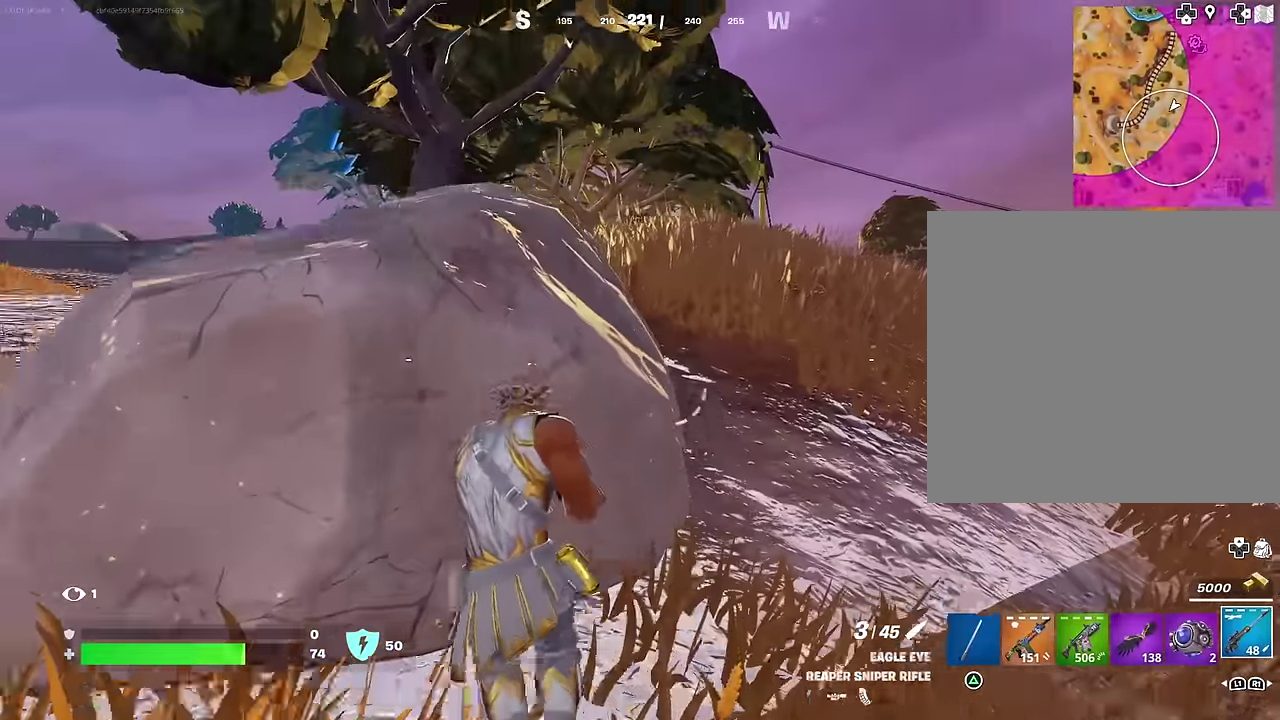
{"dt_ms": 500, "buttons": [], "left_stick": "up-left", "right_stick": "center", "events": [[33, "CROSS", "up"], [150, "left_stick", "up-left"]]}
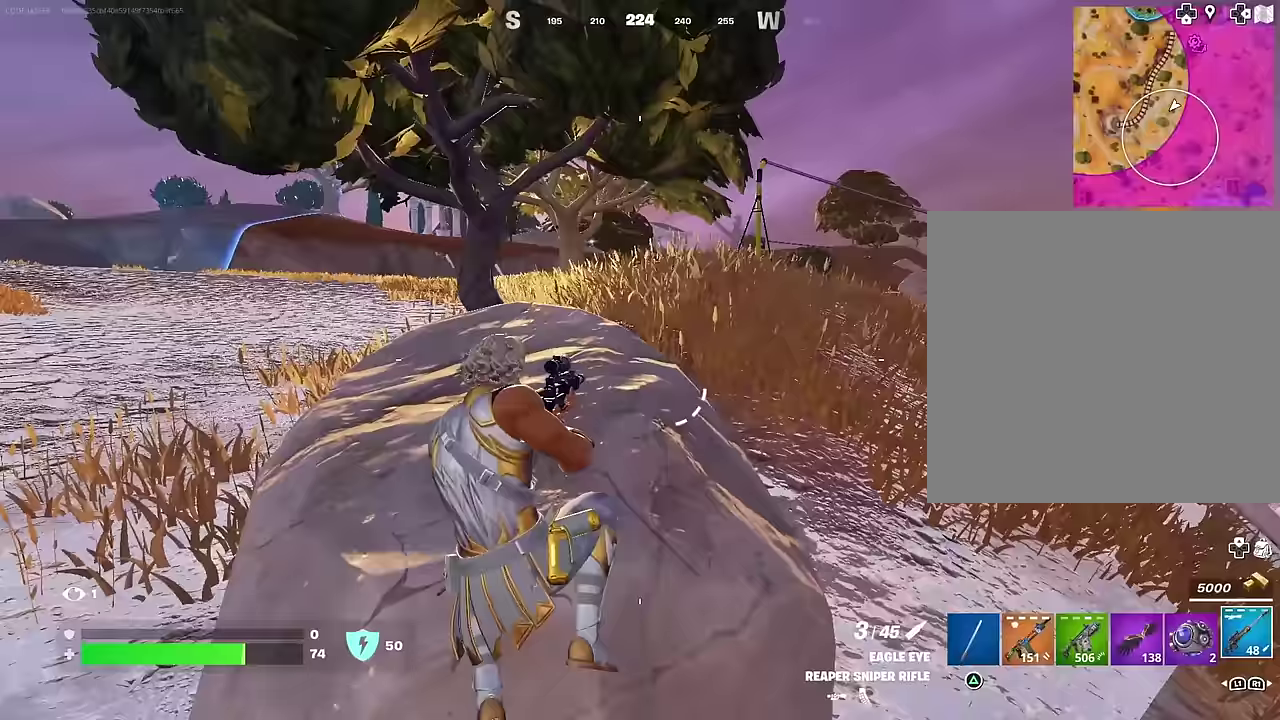
{"dt_ms": 500, "buttons": [], "left_stick": "right", "right_stick": "center", "events": [[300, "left_stick", "right"]]}
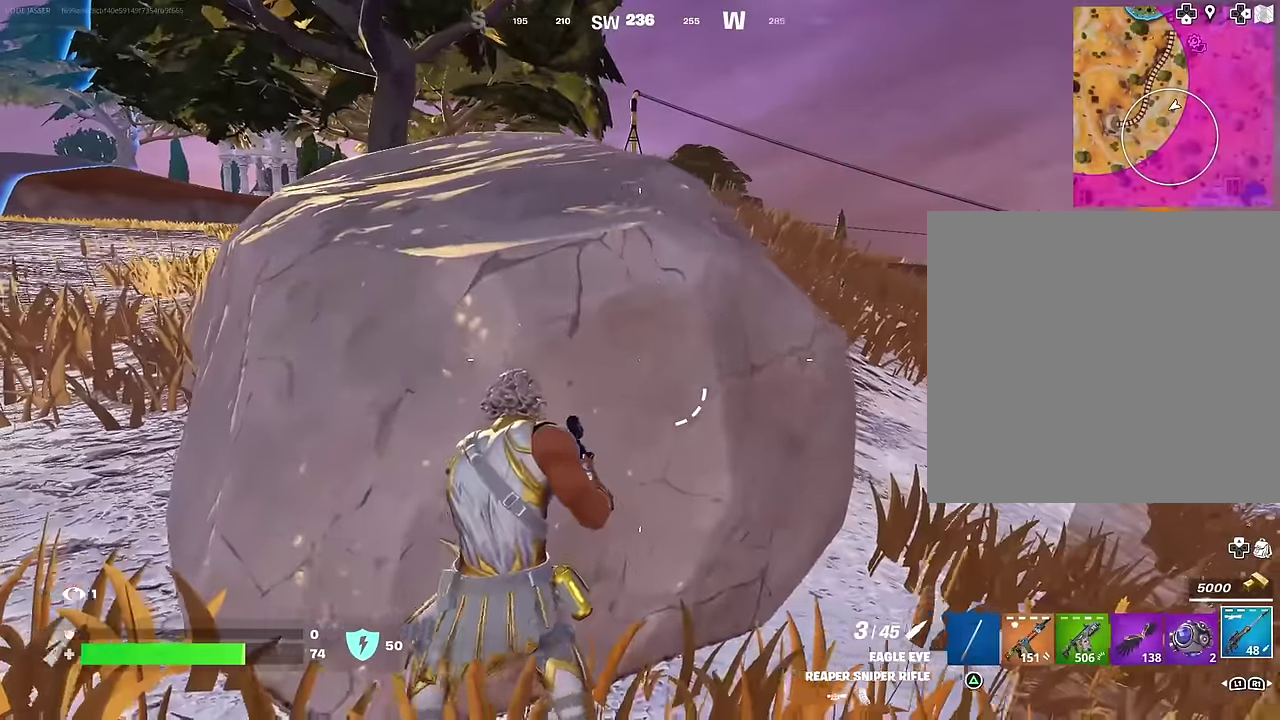
{"dt_ms": 400, "buttons": [], "left_stick": "up-right", "right_stick": "down-right", "events": [[250, "right_stick", "right"], [367, "right_stick", "down-right"], [383, "left_stick", "up-right"]]}
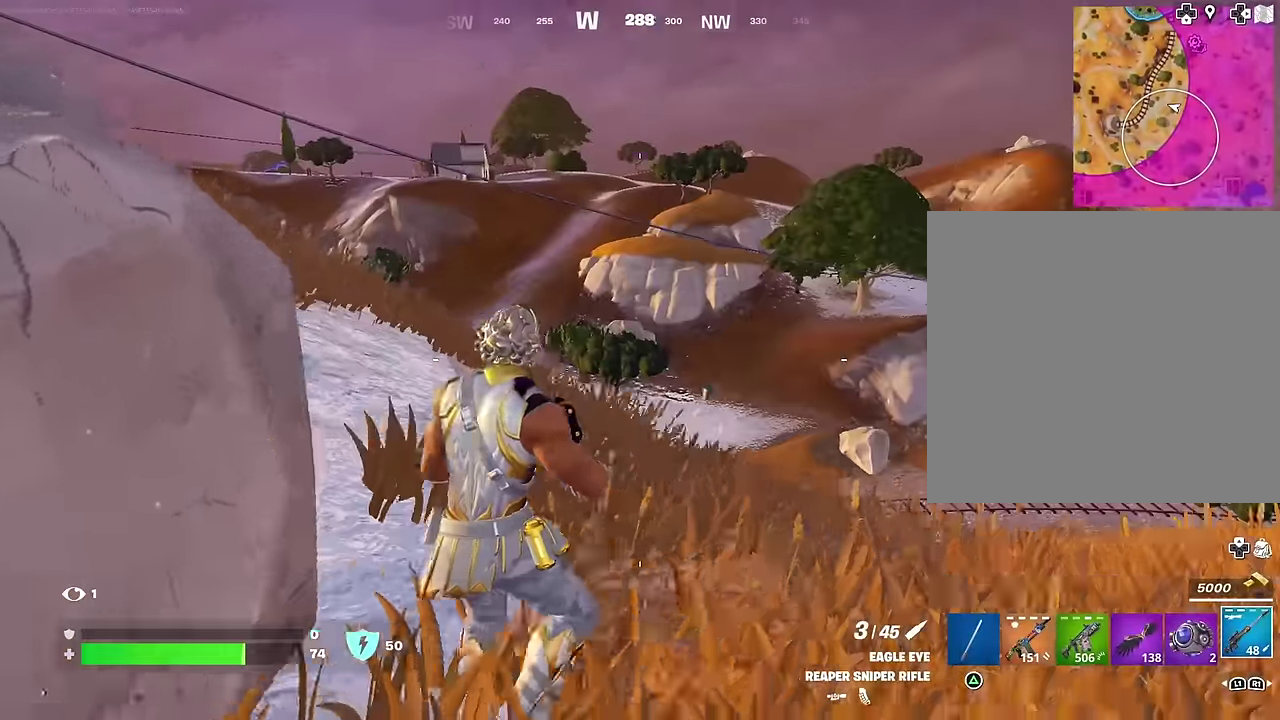
{"dt_ms": 600, "buttons": [], "left_stick": "left", "right_stick": "center", "events": [[33, "right_stick", "center"], [283, "left_stick", "left"], [283, "right_stick", "left"], [433, "right_stick", "up-left"], [500, "right_stick", "center"]]}
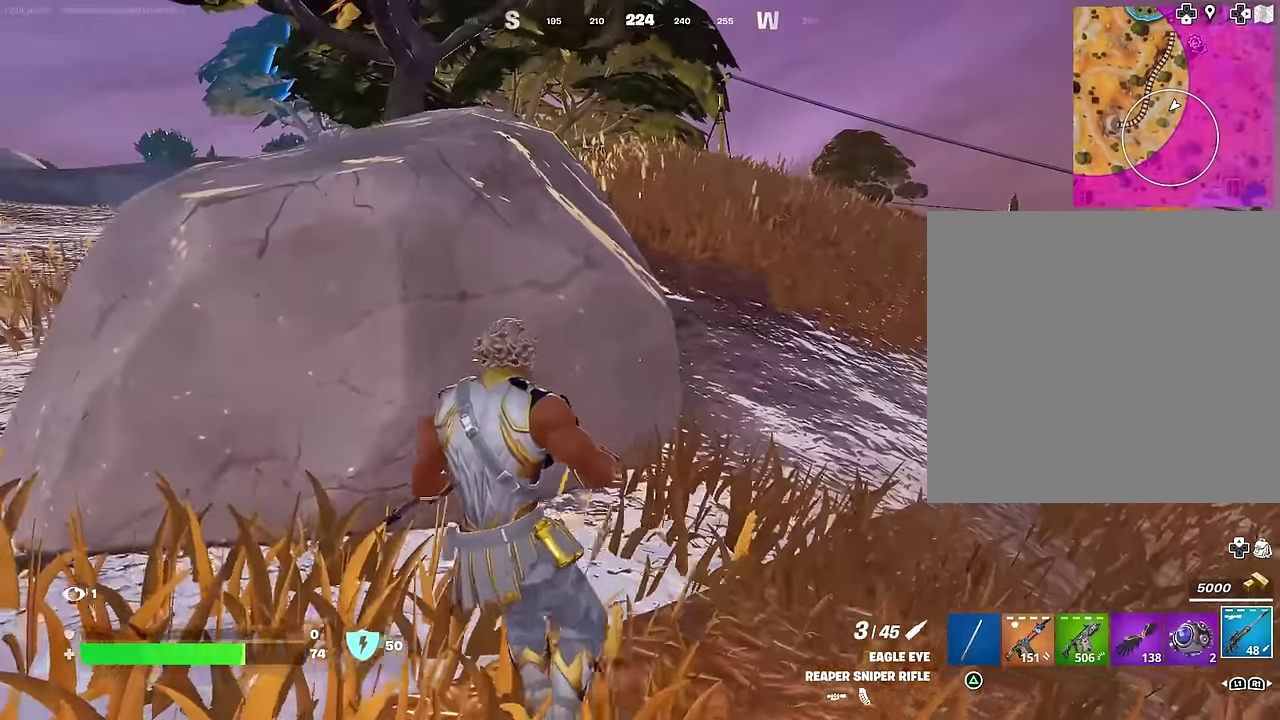
{"dt_ms": 400, "buttons": [], "left_stick": "left", "right_stick": "down-right"}
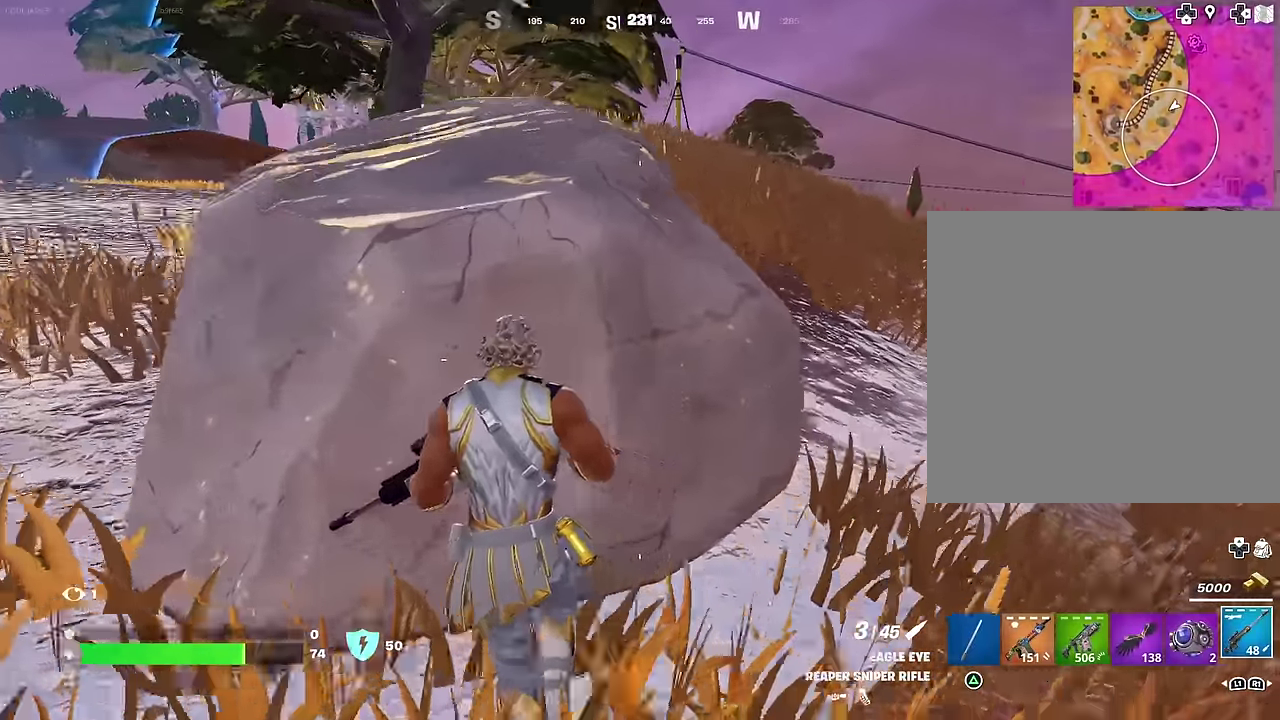
{"dt_ms": 600, "buttons": [], "left_stick": "up-left", "right_stick": "center"}
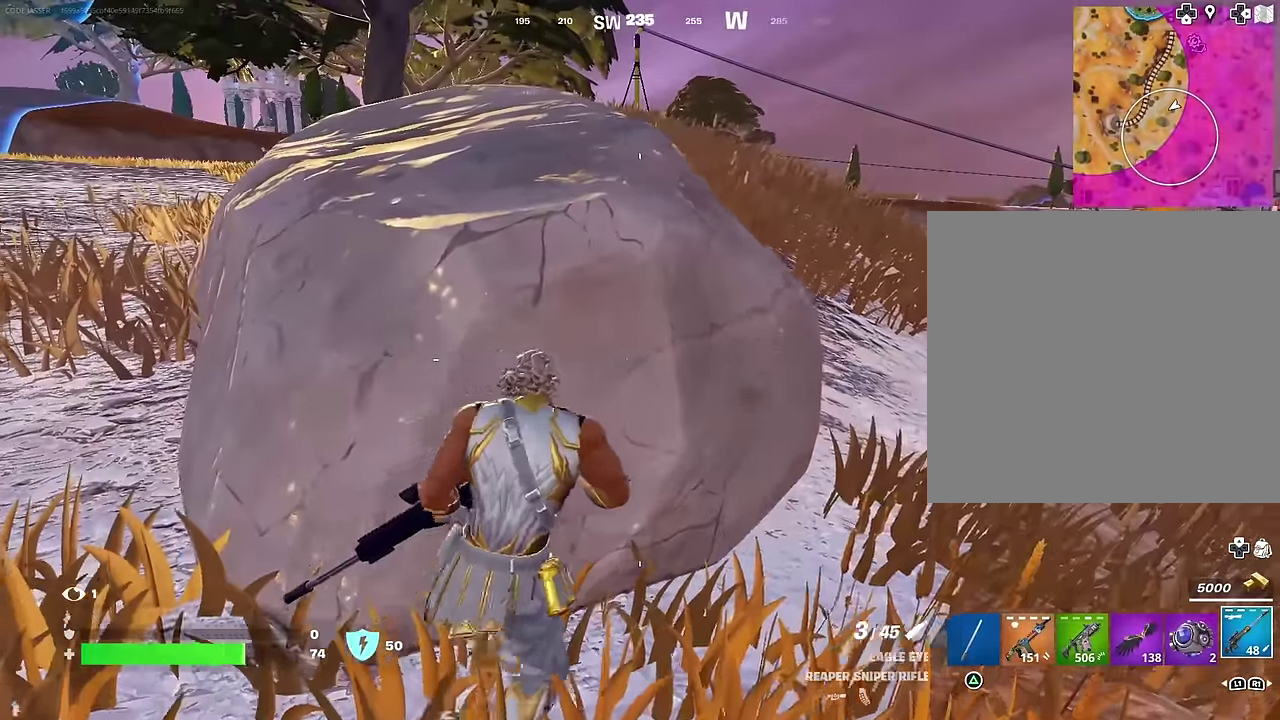
{"dt_ms": 400, "buttons": [], "left_stick": "left", "right_stick": "center", "events": [[33, "left_stick", "left"]]}